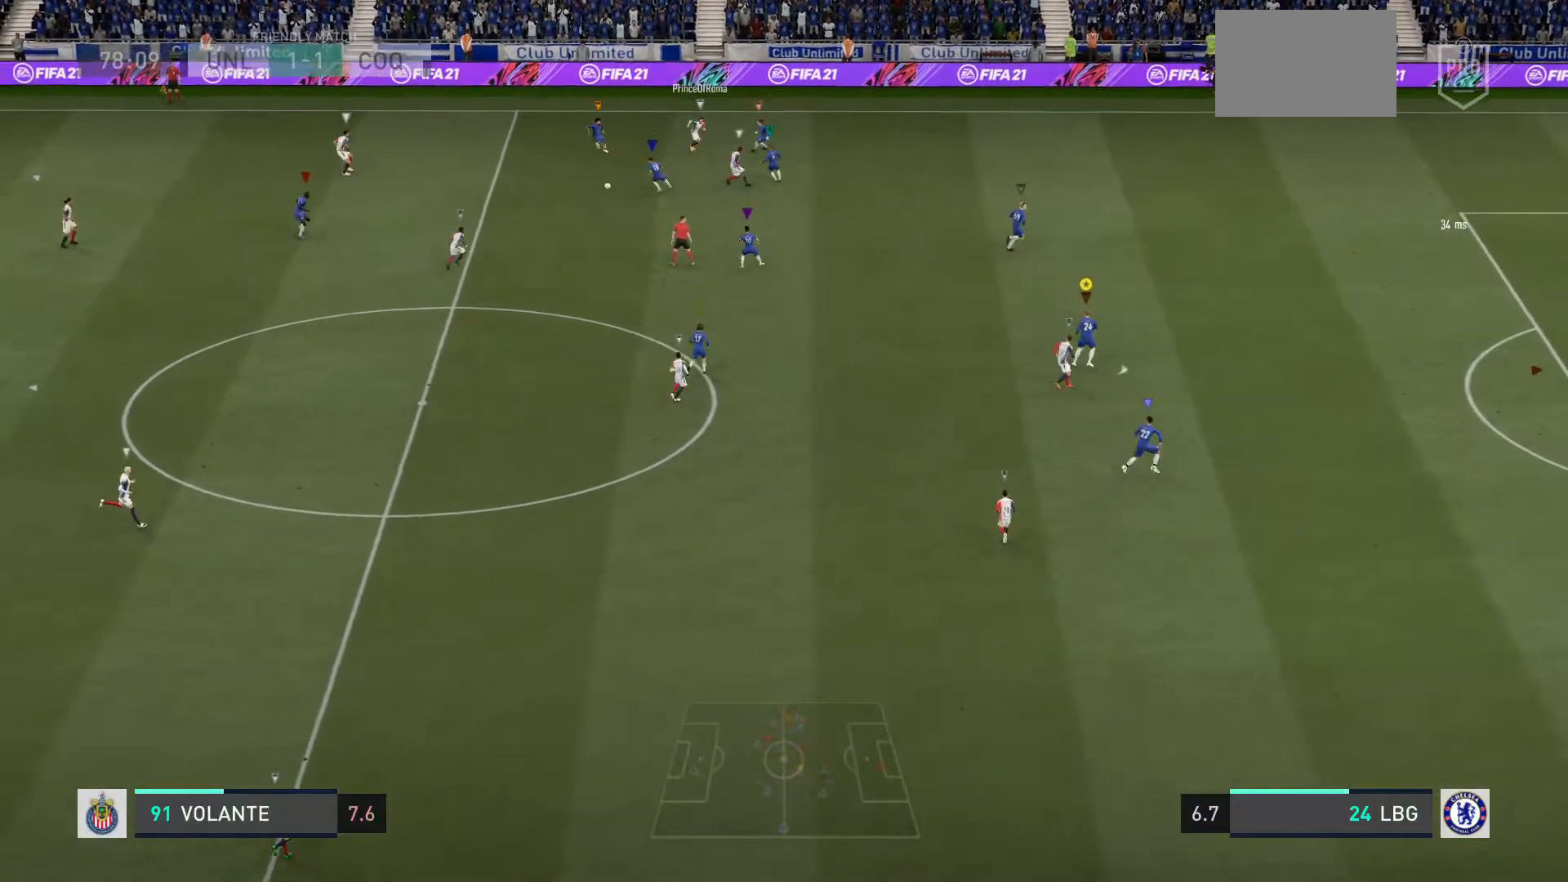
Gameplay with a controller (PlayStation layout); each line is a JSON object with the inputs held at the frame after it. "events" lists button and stick changes between this image and that frame as [ms after this image, input, new state], when the widget could be followed in between. Not read: L3.
{"buttons": ["R2"], "left_stick": "left", "right_stick": "center", "events": [[67, "L2", "down"], [134, "R2", "up"], [134, "left_stick", "up-left"], [234, "left_stick", "left"], [334, "R2", "down"], [401, "L2", "up"]]}
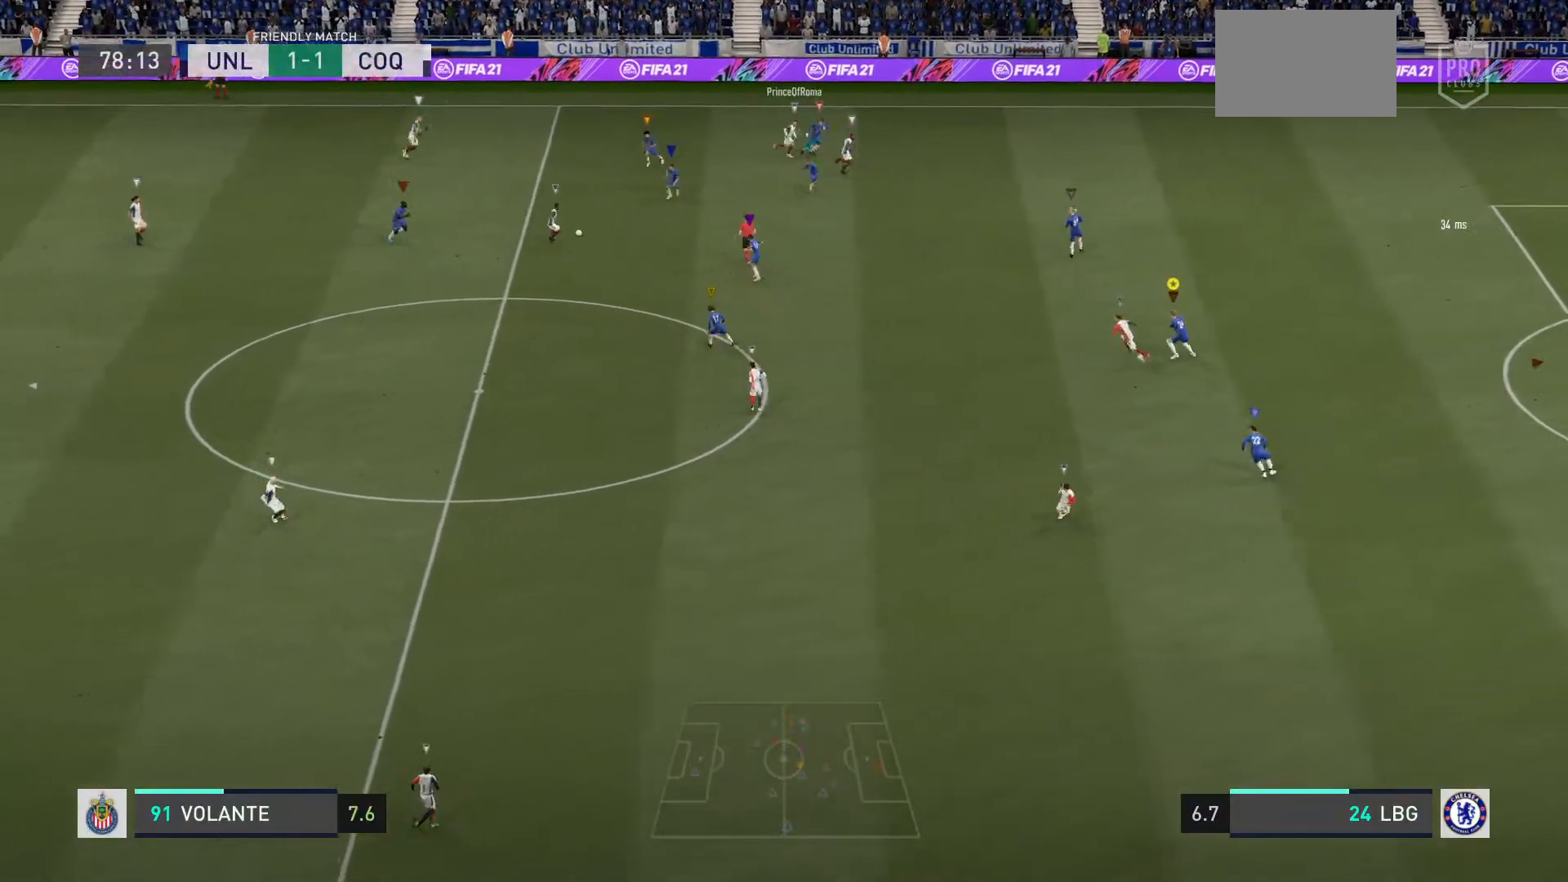
{"buttons": ["L2"], "left_stick": "left", "right_stick": "center", "events": [[200, "L2", "down"], [334, "R2", "up"]]}
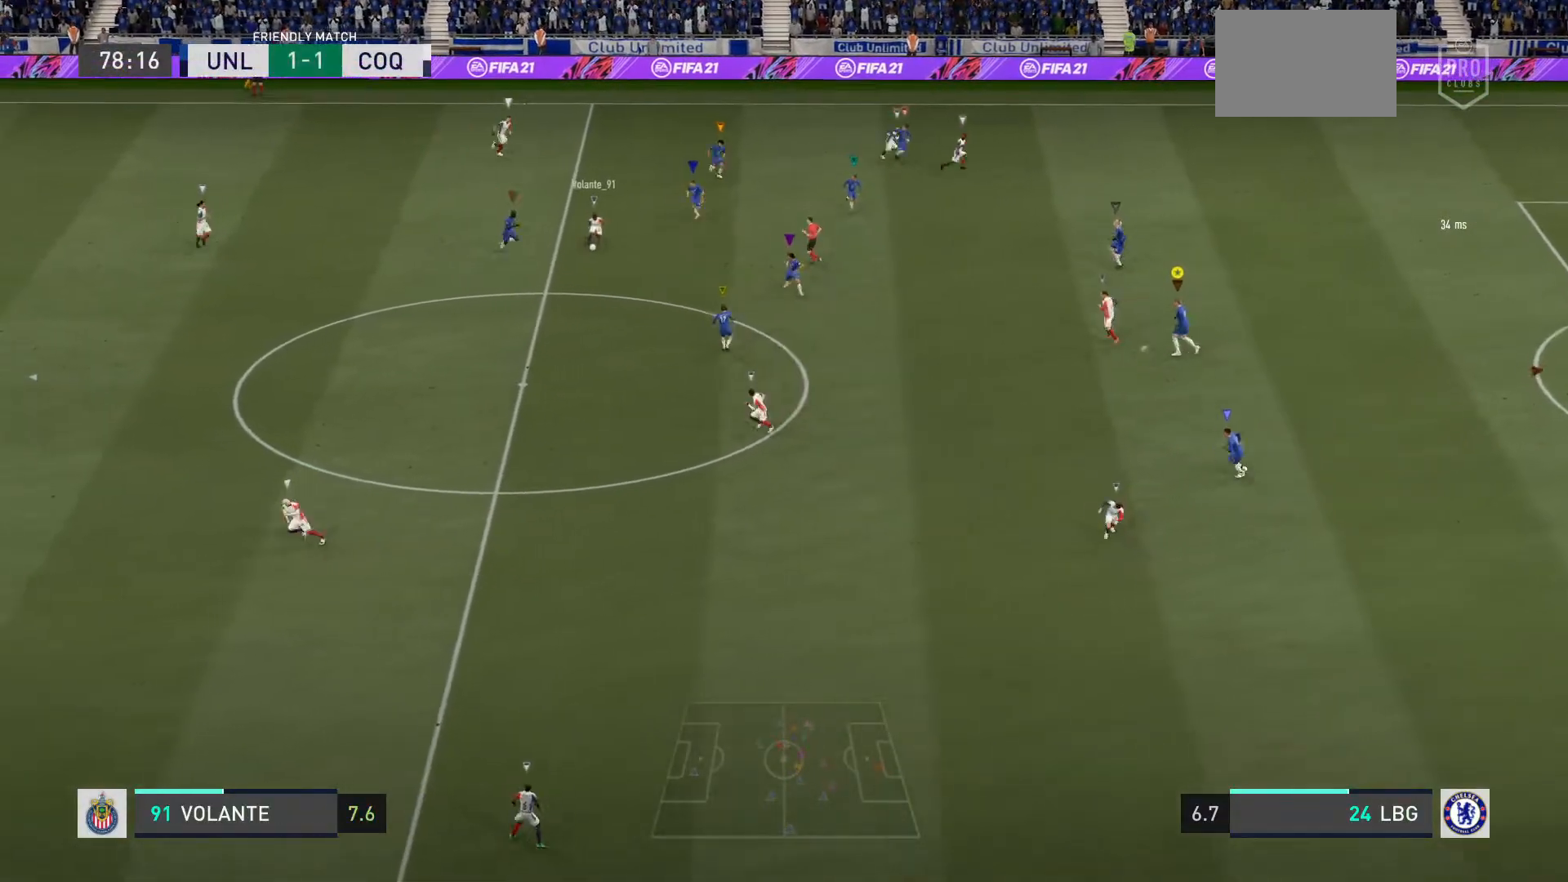
{"buttons": ["L2"], "left_stick": "down-left", "right_stick": "center", "events": [[367, "left_stick", "down-left"]]}
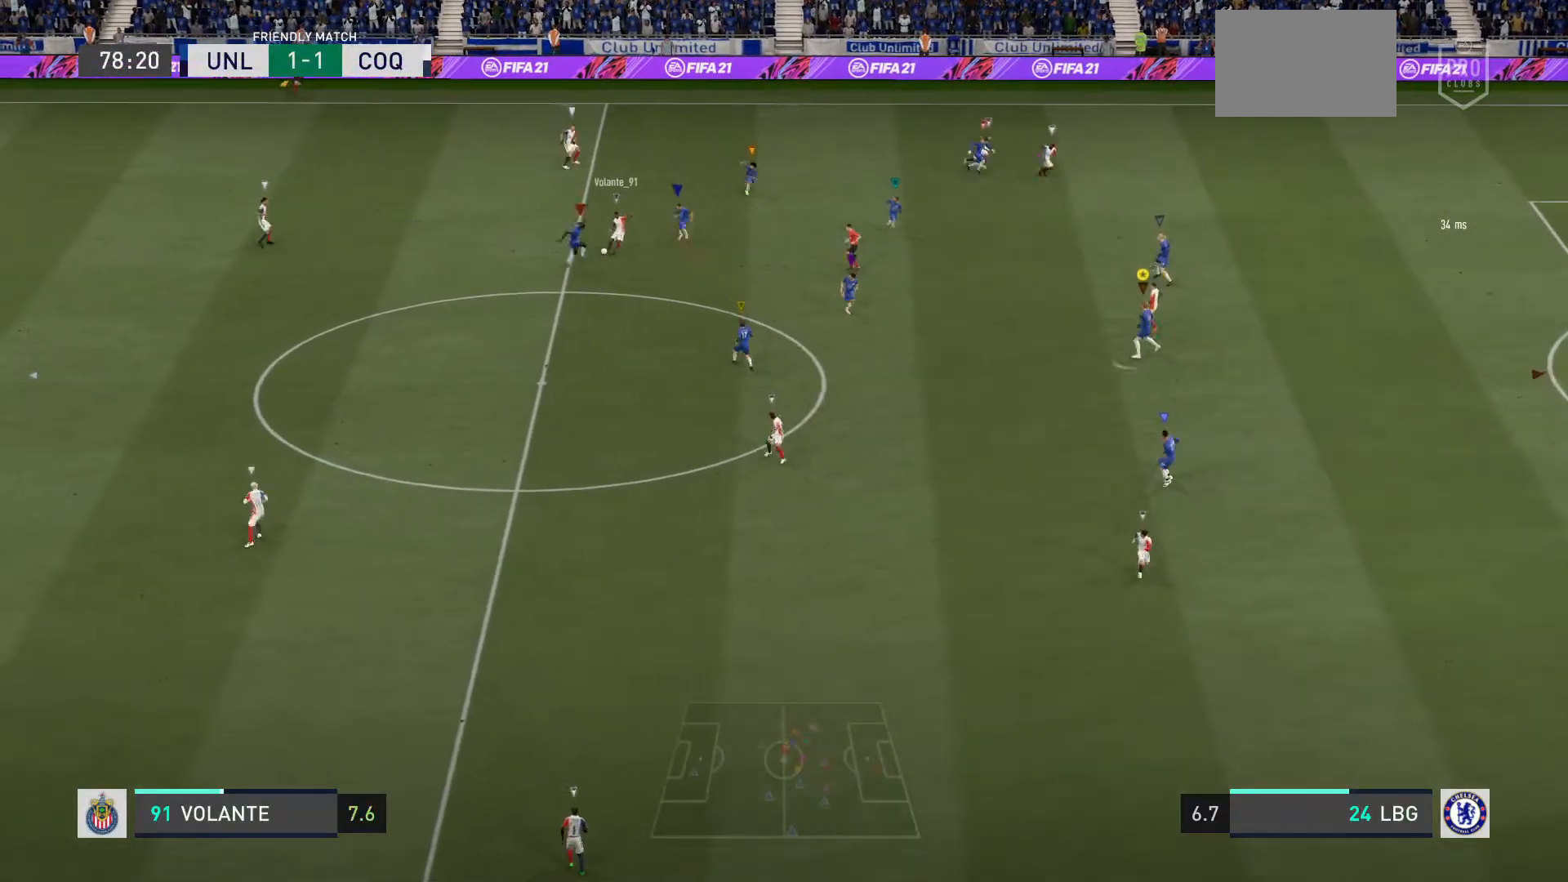
{"buttons": ["L2", "R2"], "left_stick": "down-right", "right_stick": "center", "events": [[133, "left_stick", "up-right"], [367, "left_stick", "center"], [400, "R2", "down"], [434, "left_stick", "down-right"]]}